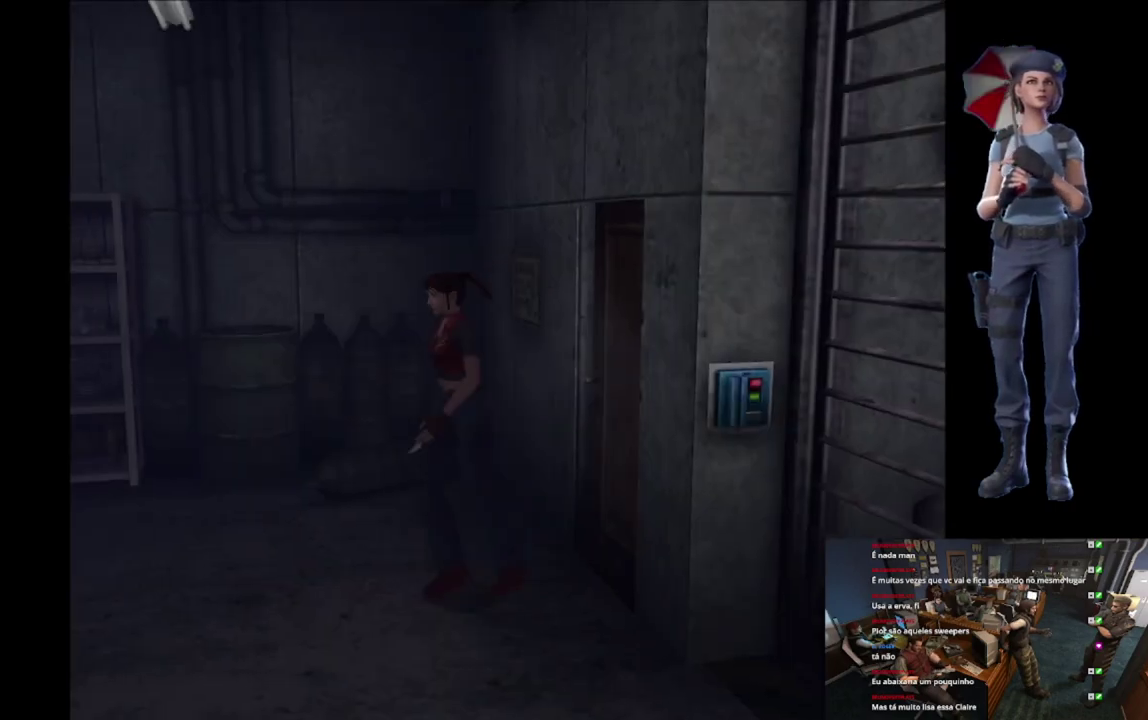
Gameplay with a controller (Xbox layout); each line is a JSON object with the inputs held at the frame after it. "events" lists button and stick changes between this image and that frame as [ms after this image, input, new state], when the widget could be followed in between.
{"buttons": ["X"], "left_stick": "up-left", "right_stick": "center", "events": [[33, "left_stick", "up-left"]]}
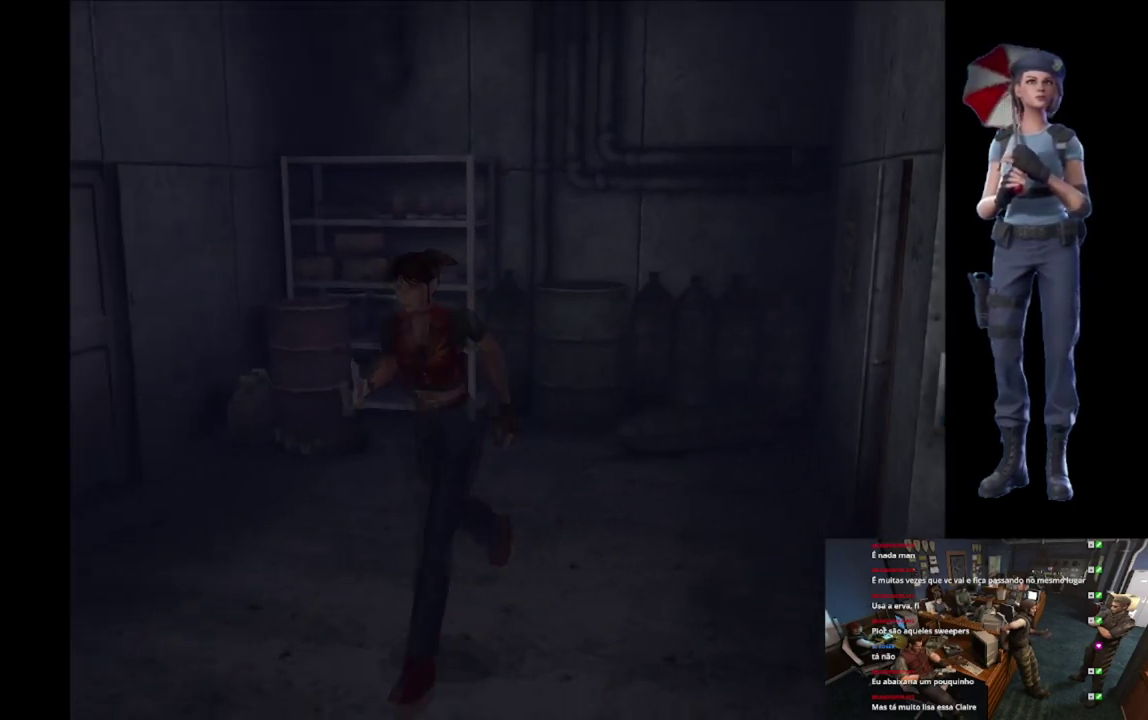
{"buttons": ["X"], "left_stick": "up-left", "right_stick": "center", "events": [[166, "X", "up"], [250, "left_stick", "left"], [383, "left_stick", "up-left"], [417, "X", "down"]]}
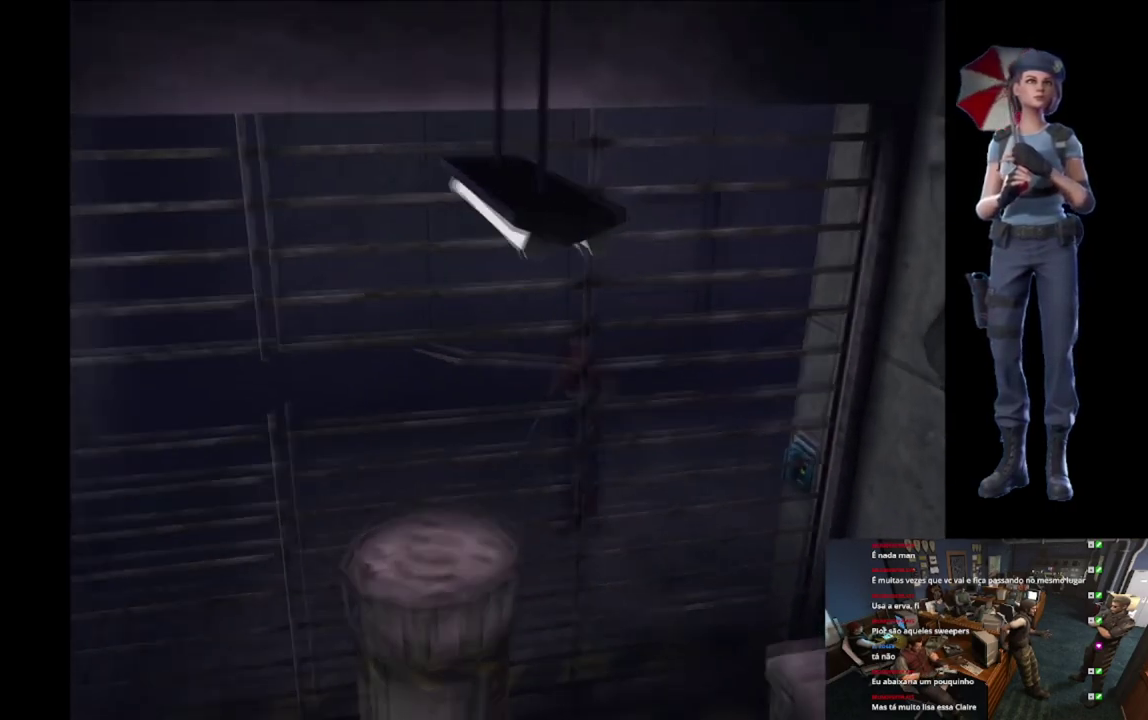
{"buttons": ["X"], "left_stick": "up-left", "right_stick": "center", "events": []}
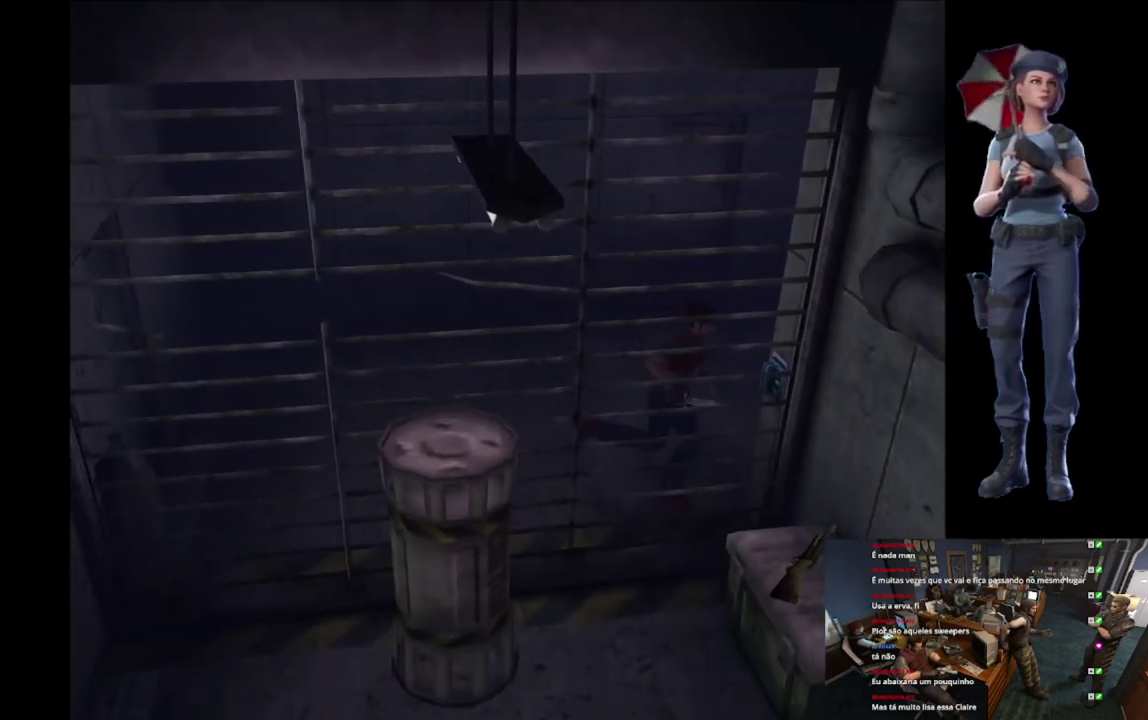
{"buttons": [], "left_stick": "center", "right_stick": "center", "events": [[50, "A", "down"], [200, "A", "up"], [216, "left_stick", "center"], [250, "A", "down"], [400, "A", "up"], [400, "X", "up"]]}
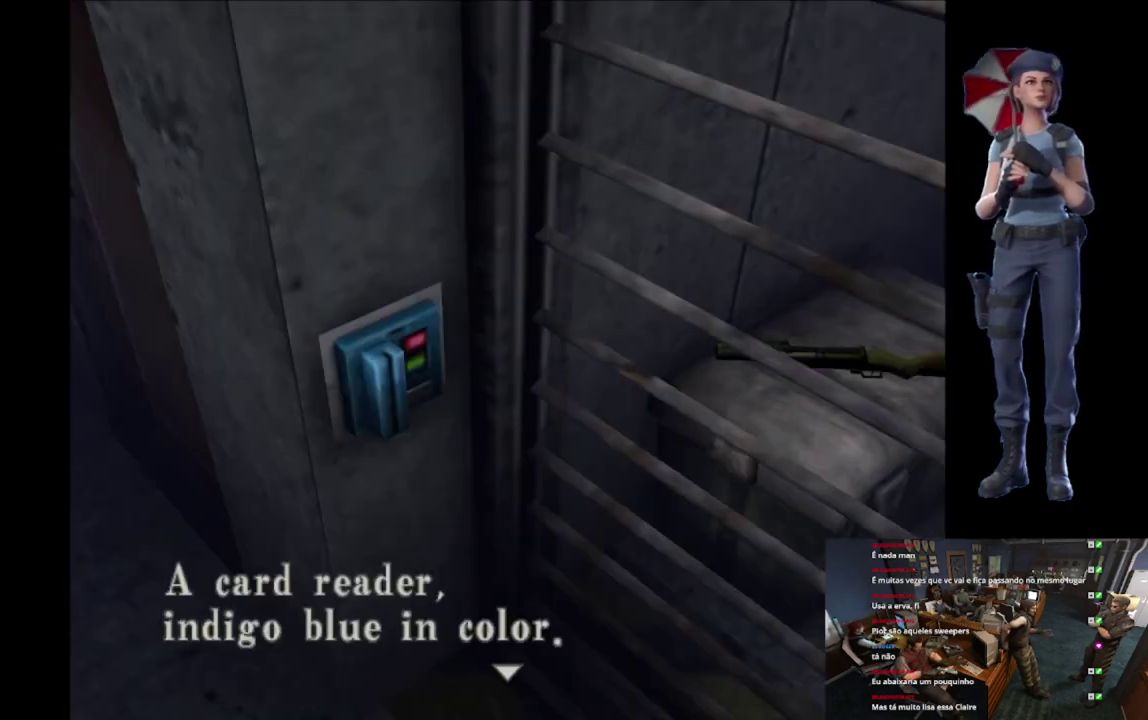
{"buttons": ["A"], "left_stick": "center", "right_stick": "center", "events": [[50, "A", "down"], [400, "A", "up"], [467, "A", "down"]]}
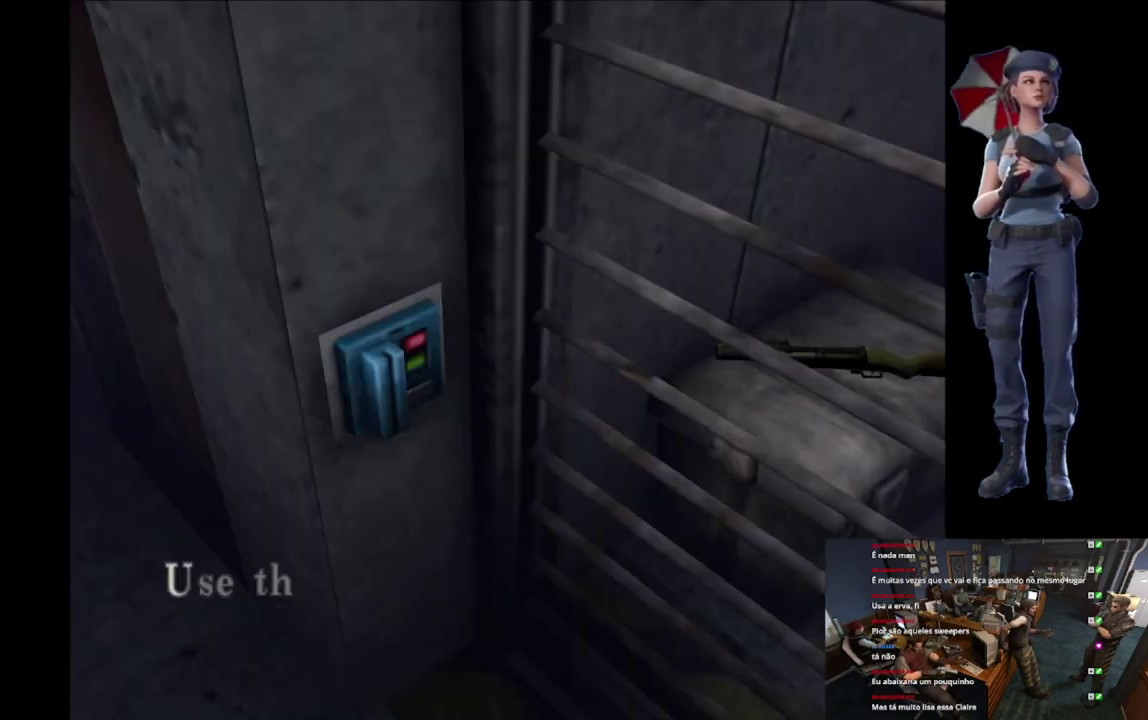
{"buttons": ["A"], "left_stick": "center", "right_stick": "center", "events": [[383, "A", "up"], [450, "A", "down"]]}
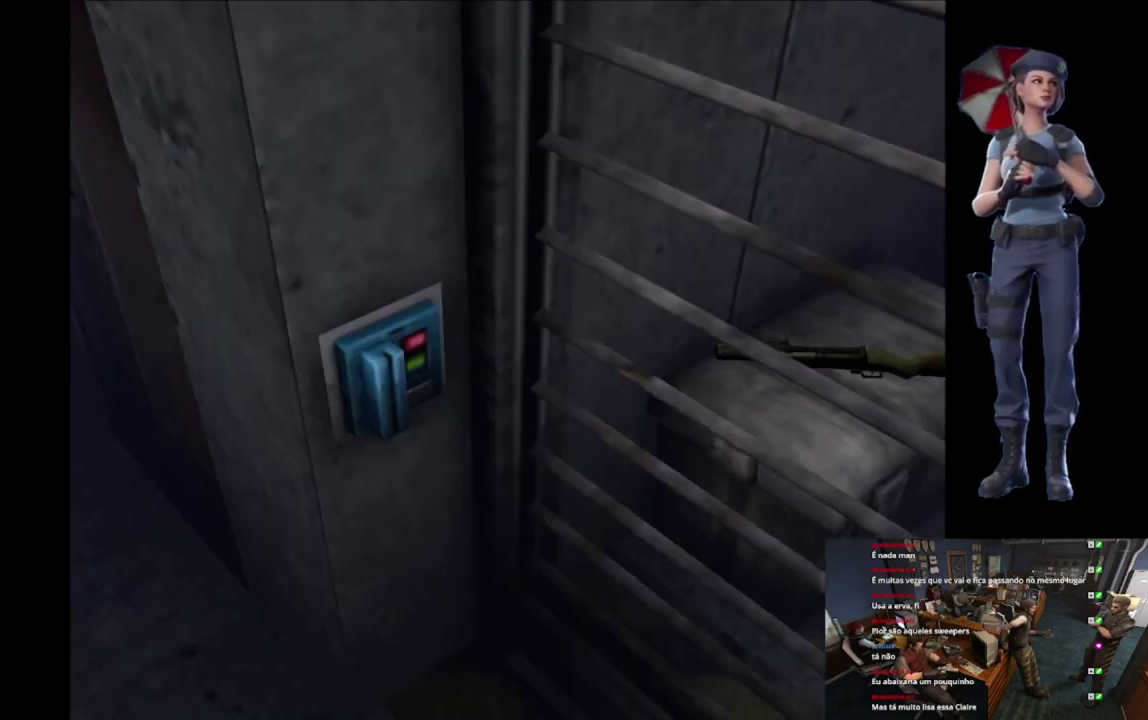
{"buttons": ["A"], "left_stick": "center", "right_stick": "center", "events": []}
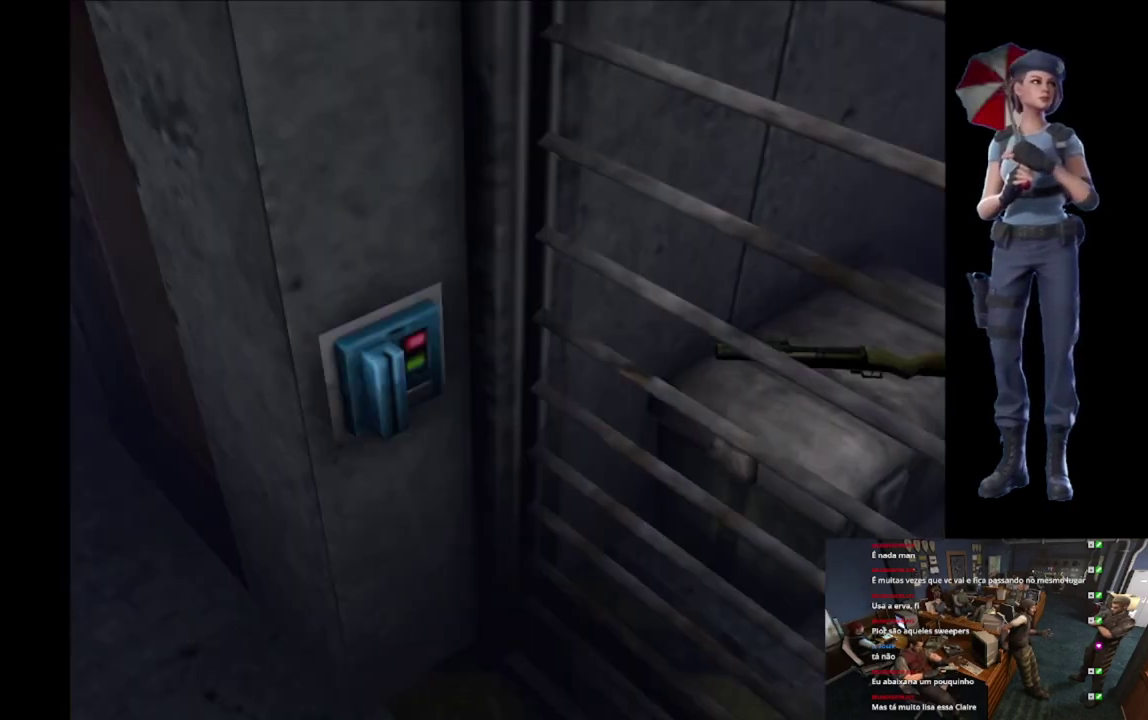
{"buttons": ["A"], "left_stick": "center", "right_stick": "center", "events": []}
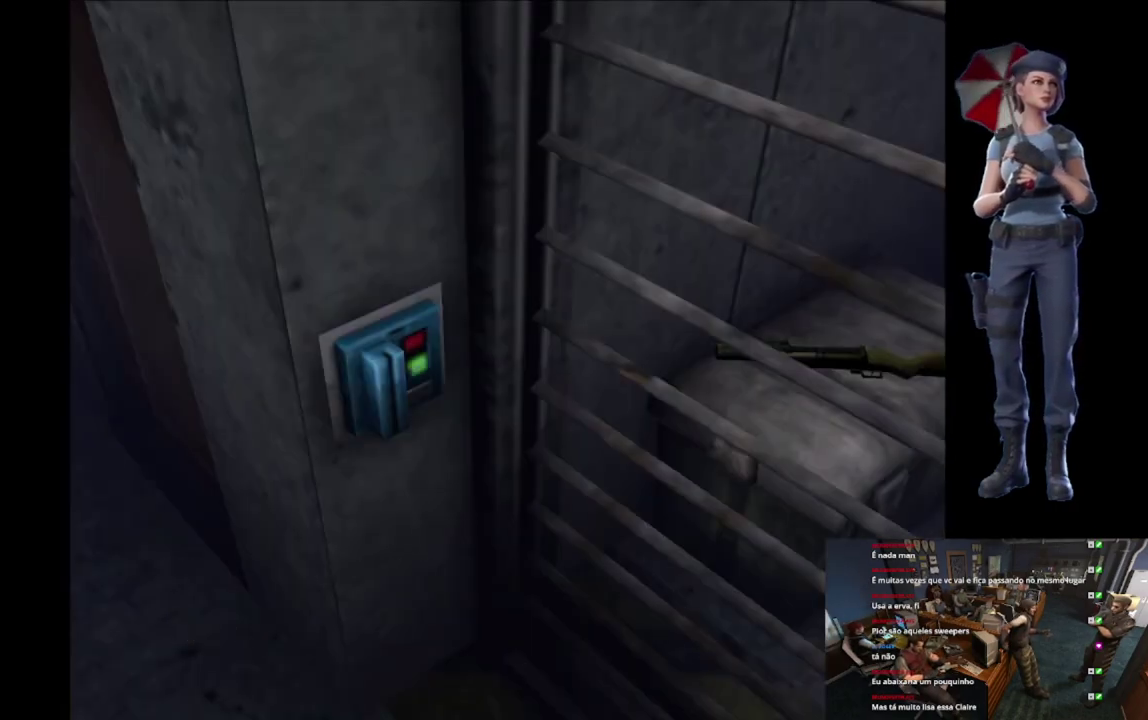
{"buttons": ["A"], "left_stick": "center", "right_stick": "center", "events": []}
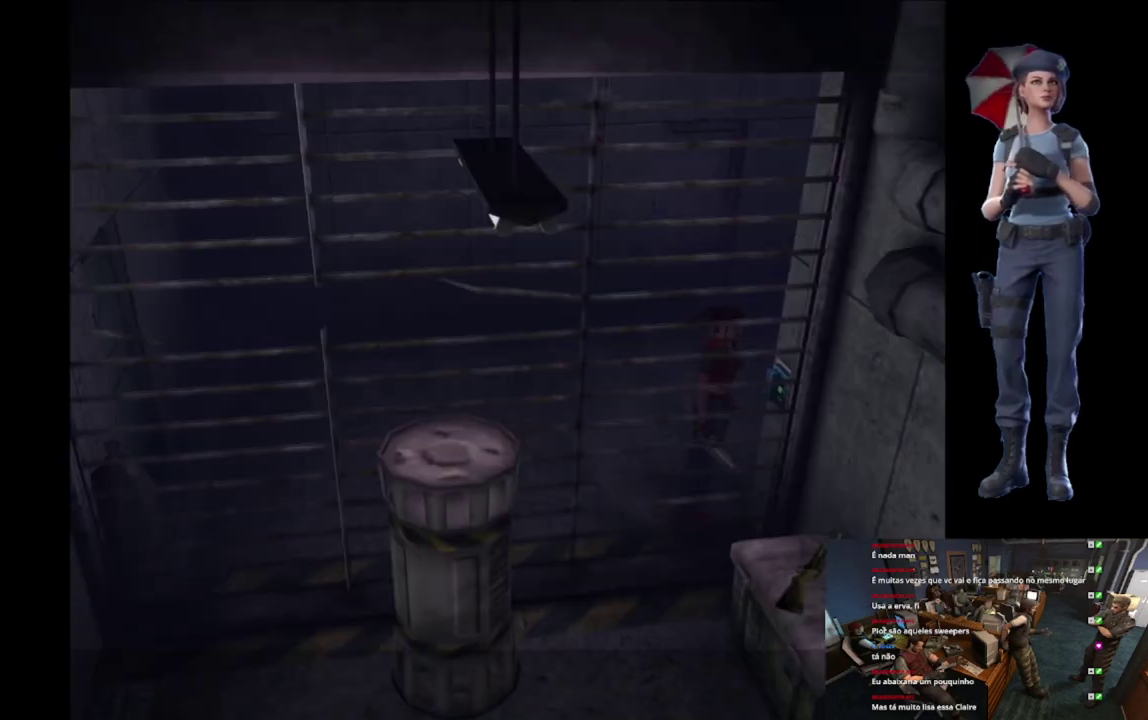
{"buttons": [], "left_stick": "center", "right_stick": "center", "events": [[183, "A", "up"]]}
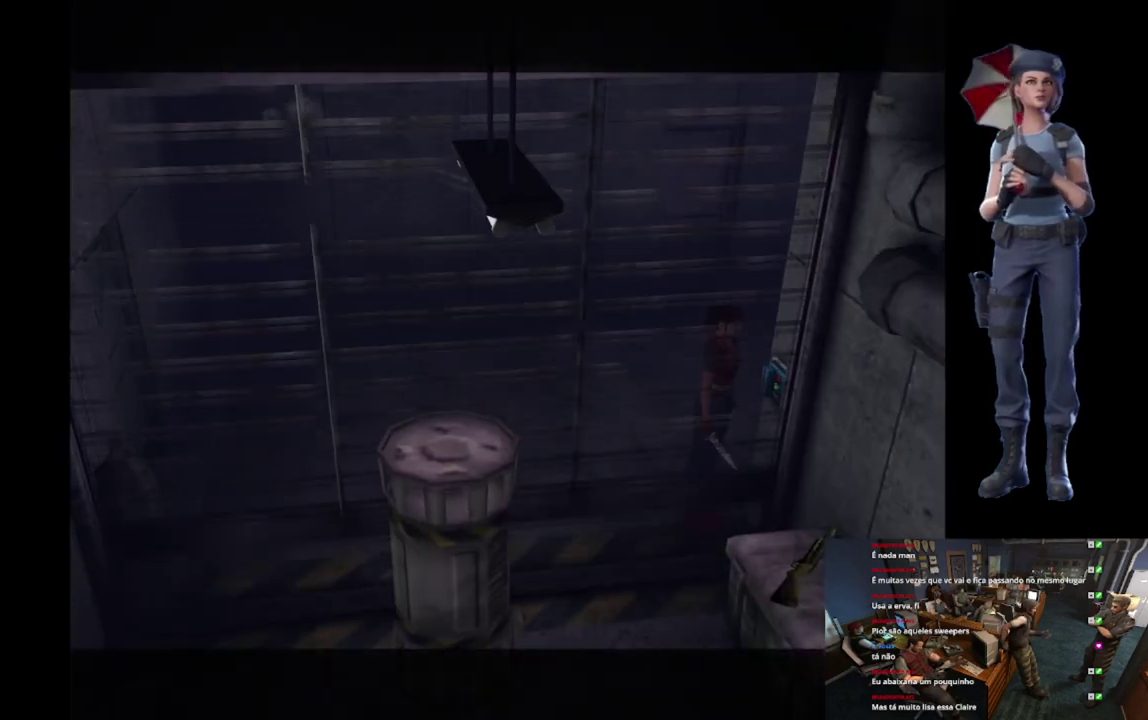
{"buttons": [], "left_stick": "left", "right_stick": "center", "events": [[284, "left_stick", "left"]]}
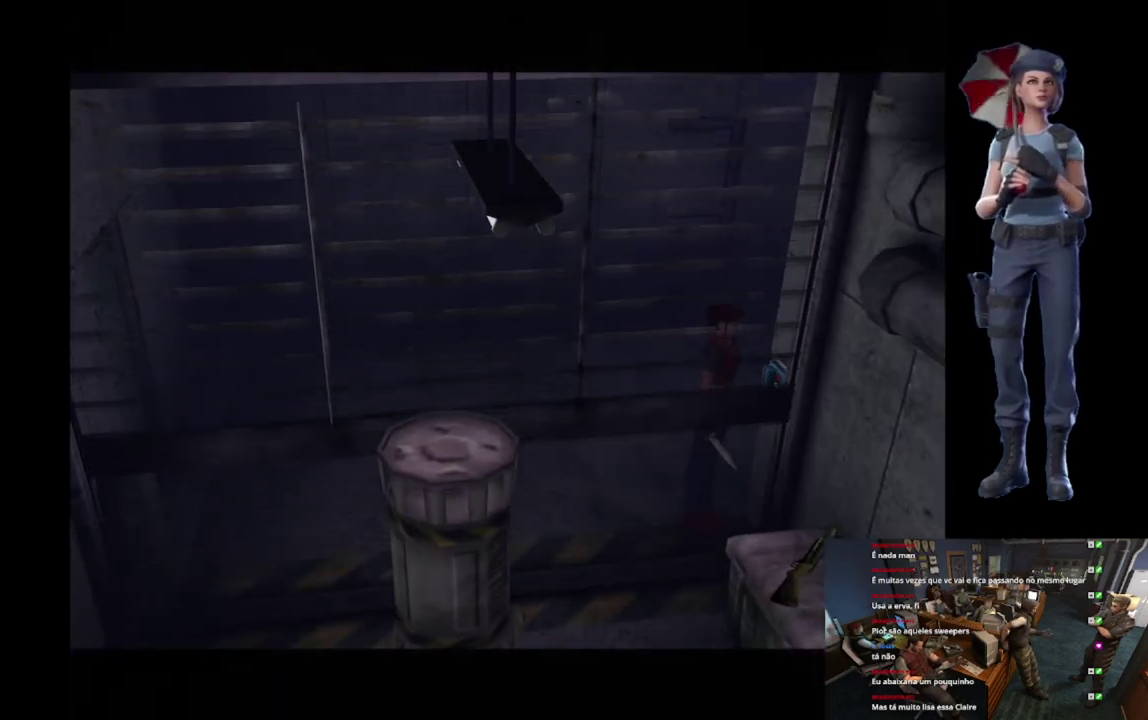
{"buttons": [], "left_stick": "center", "right_stick": "center", "events": [[283, "left_stick", "center"]]}
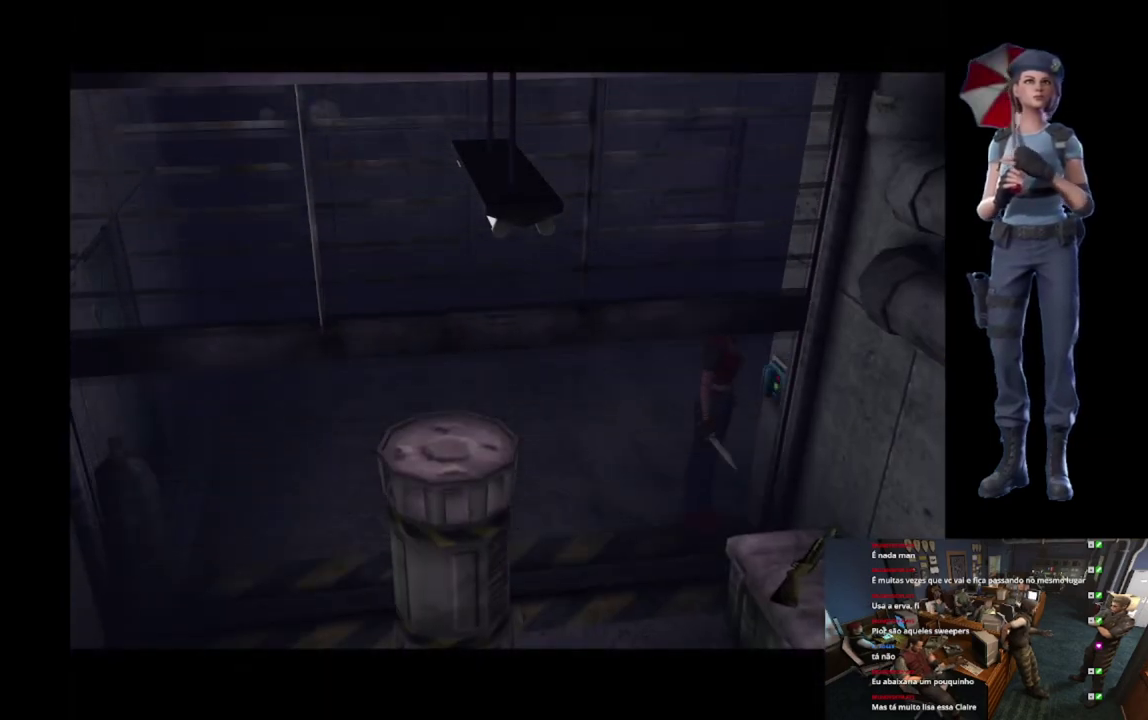
{"buttons": [], "left_stick": "center", "right_stick": "center", "events": []}
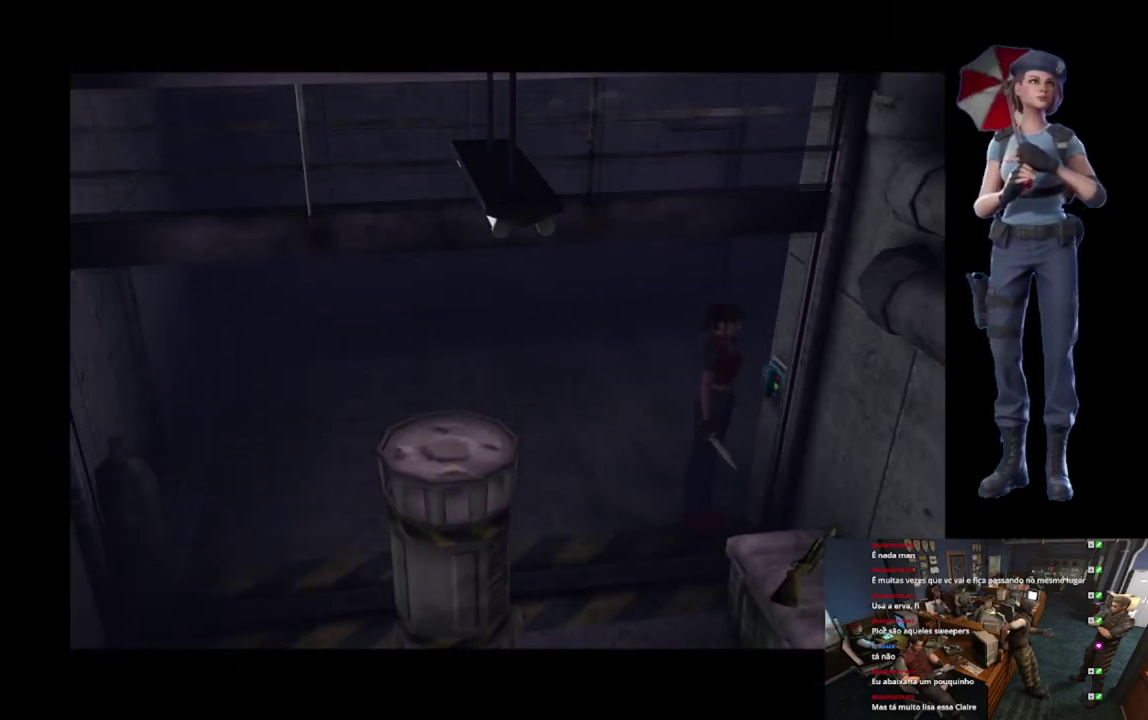
{"buttons": [], "left_stick": "left", "right_stick": "center", "events": [[50, "left_stick", "left"]]}
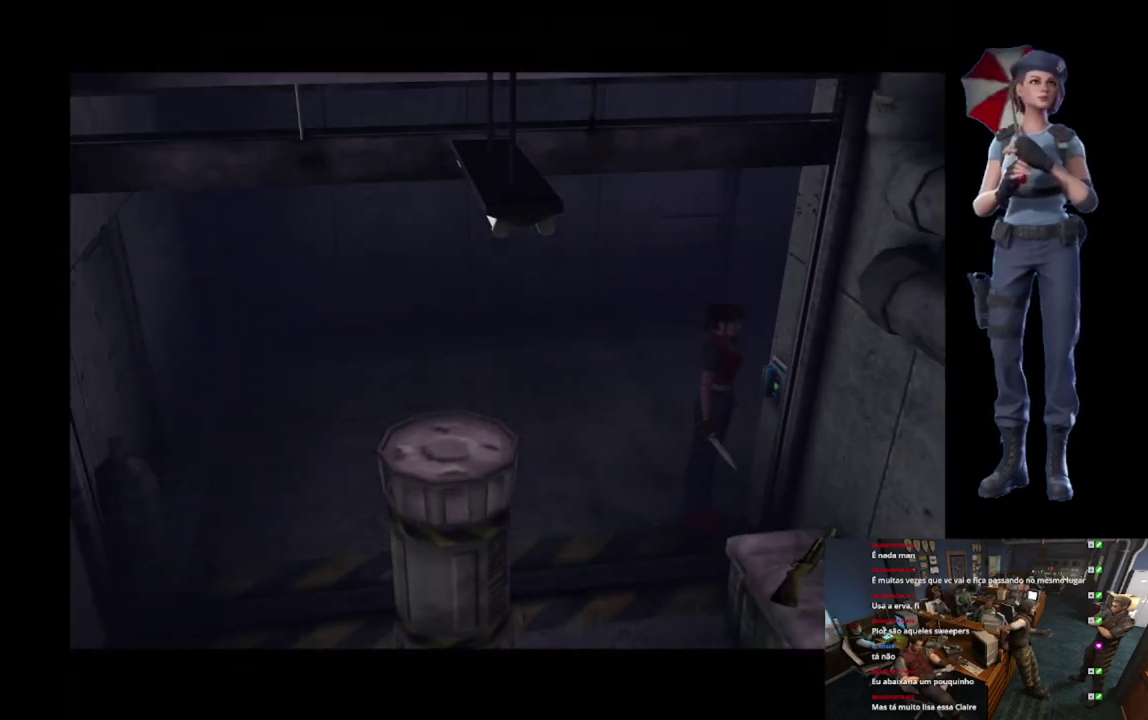
{"buttons": ["X"], "left_stick": "left", "right_stick": "center", "events": [[451, "X", "down"]]}
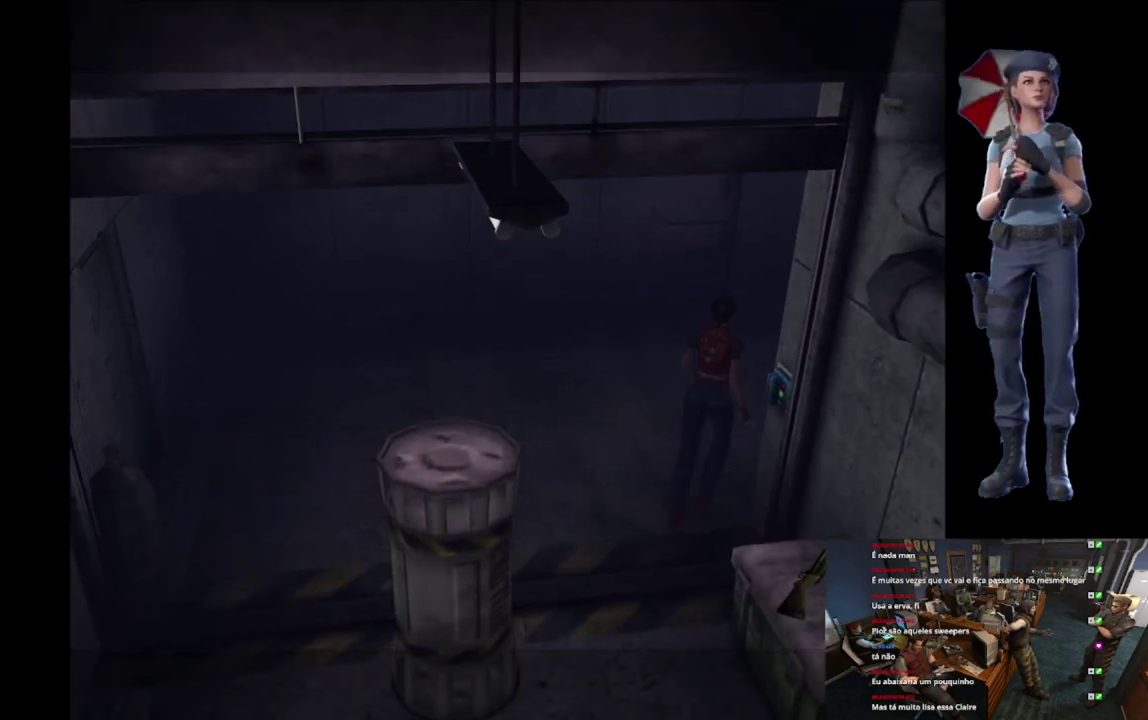
{"buttons": ["X"], "left_stick": "up", "right_stick": "center", "events": [[133, "left_stick", "up-left"], [200, "left_stick", "up"]]}
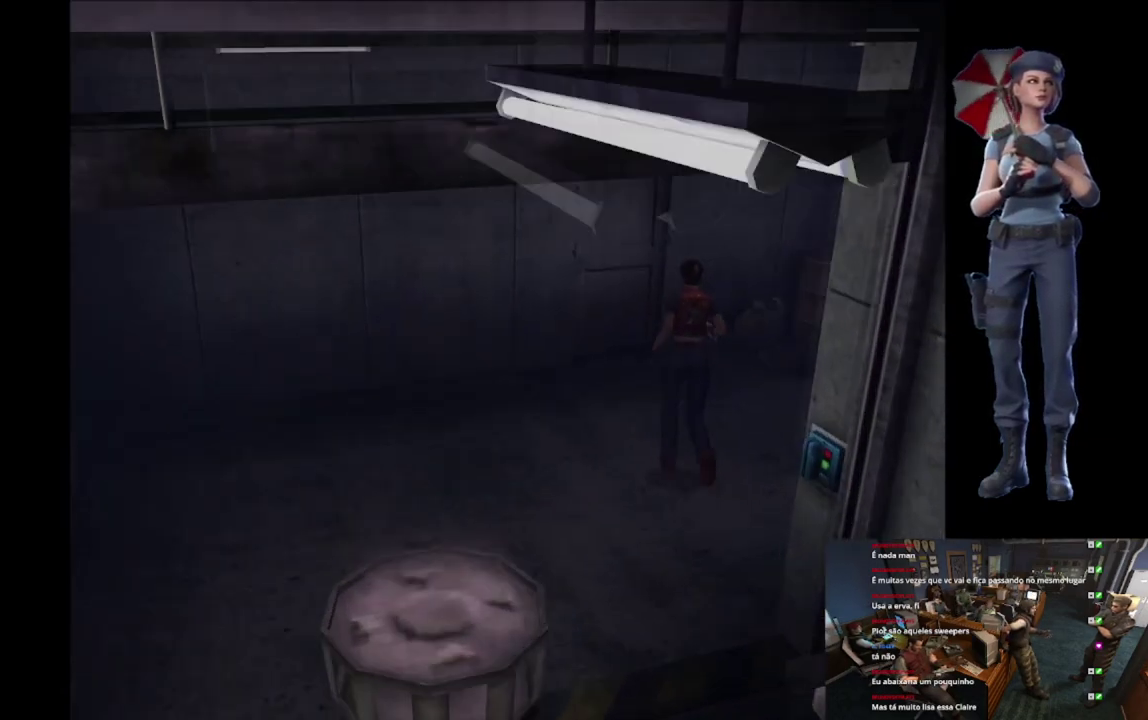
{"buttons": ["A", "X"], "left_stick": "up-left", "right_stick": "center", "events": [[284, "left_stick", "up-left"], [350, "A", "down"]]}
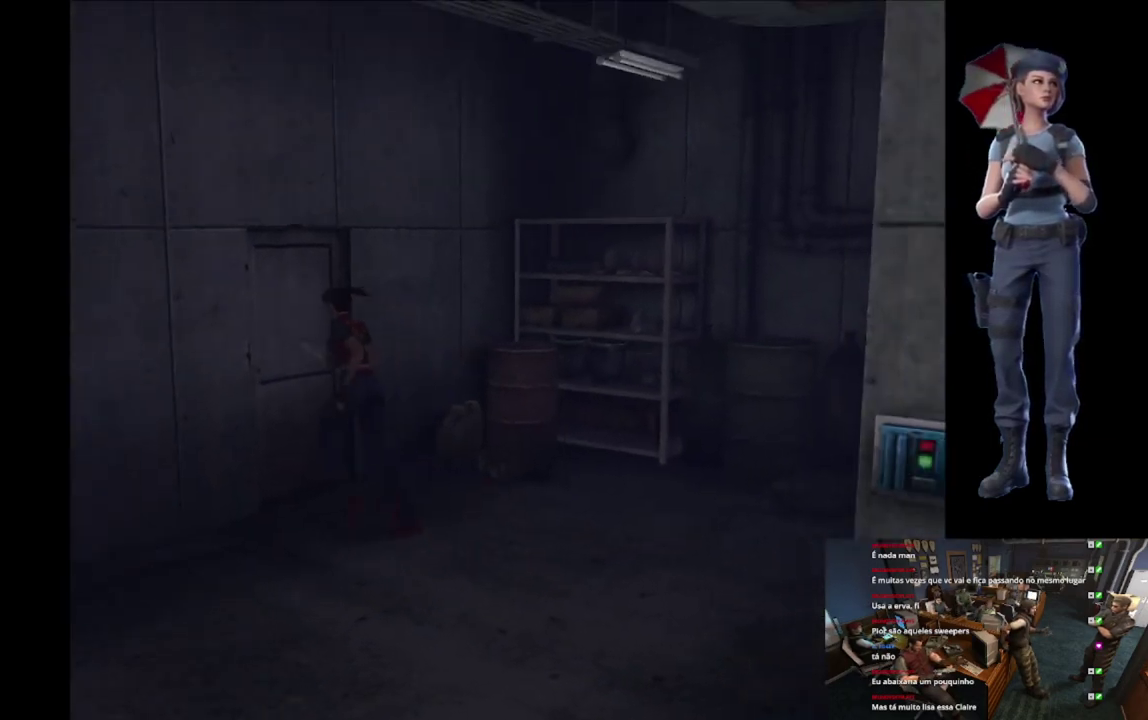
{"buttons": [], "left_stick": "center", "right_stick": "center", "events": [[16, "A", "up"], [33, "left_stick", "up"], [100, "A", "down"], [200, "A", "up"], [250, "A", "down"], [300, "left_stick", "center"], [450, "A", "up"], [467, "X", "up"]]}
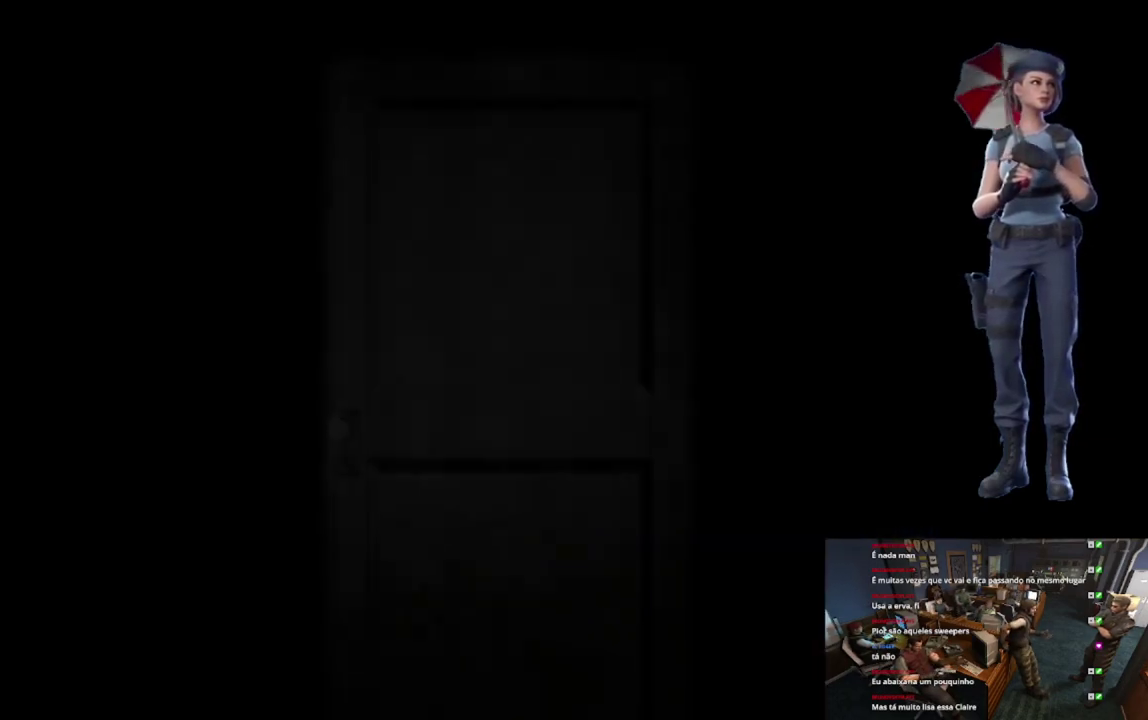
{"buttons": ["L1"], "left_stick": "center", "right_stick": "center", "events": [[300, "L1", "down"]]}
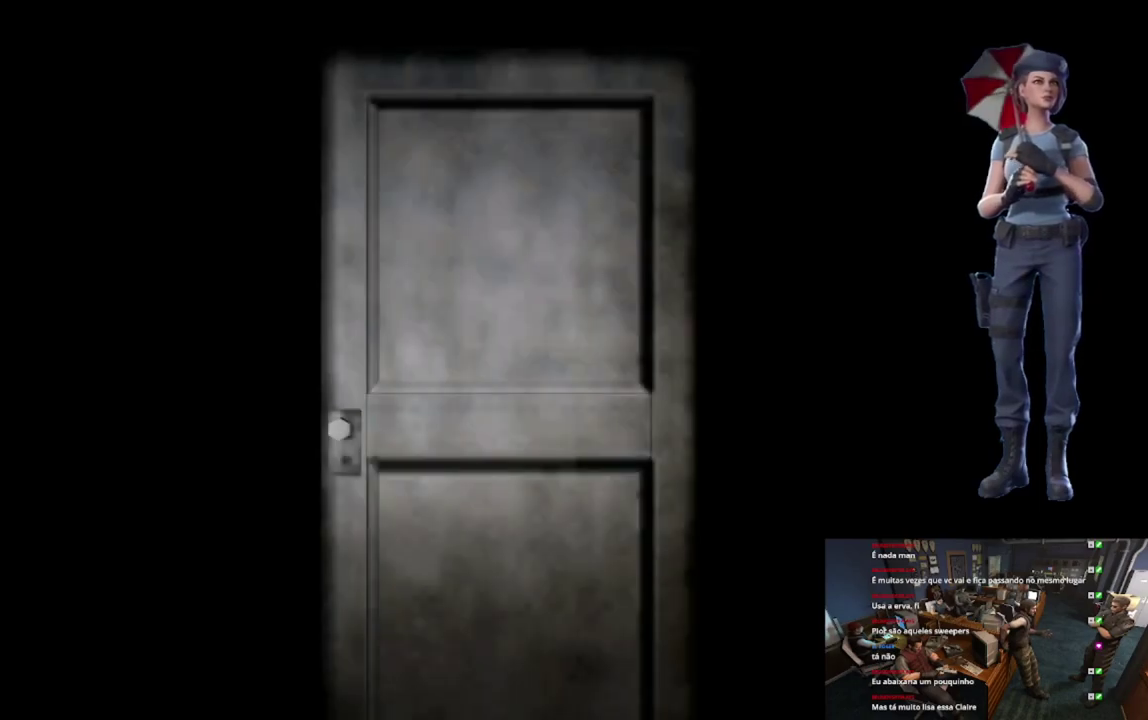
{"buttons": [], "left_stick": "center", "right_stick": "center", "events": [[283, "L1", "up"], [350, "L1", "down"], [433, "L1", "up"]]}
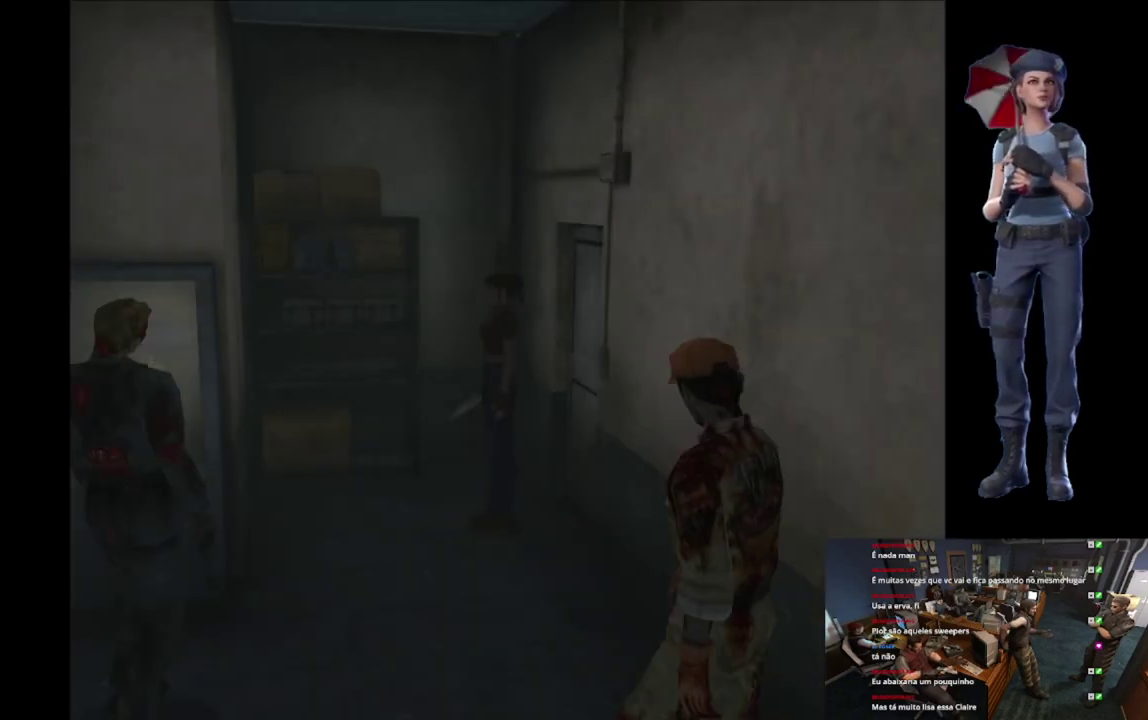
{"buttons": [], "left_stick": "center", "right_stick": "down", "events": [[317, "right_stick", "down"]]}
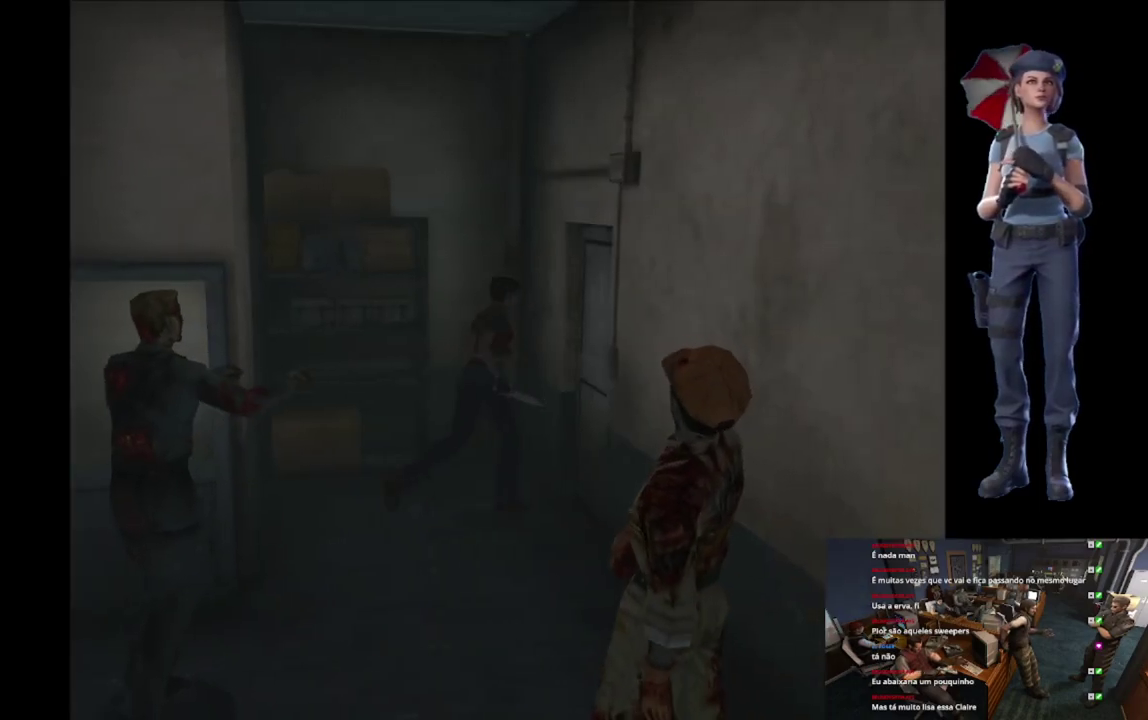
{"buttons": [], "left_stick": "center", "right_stick": "center", "events": [[16, "left_stick", "right"], [116, "left_stick", "up-right"], [116, "right_stick", "center"], [166, "X", "down"], [200, "A", "down"], [383, "left_stick", "center"], [467, "A", "up"], [483, "X", "up"]]}
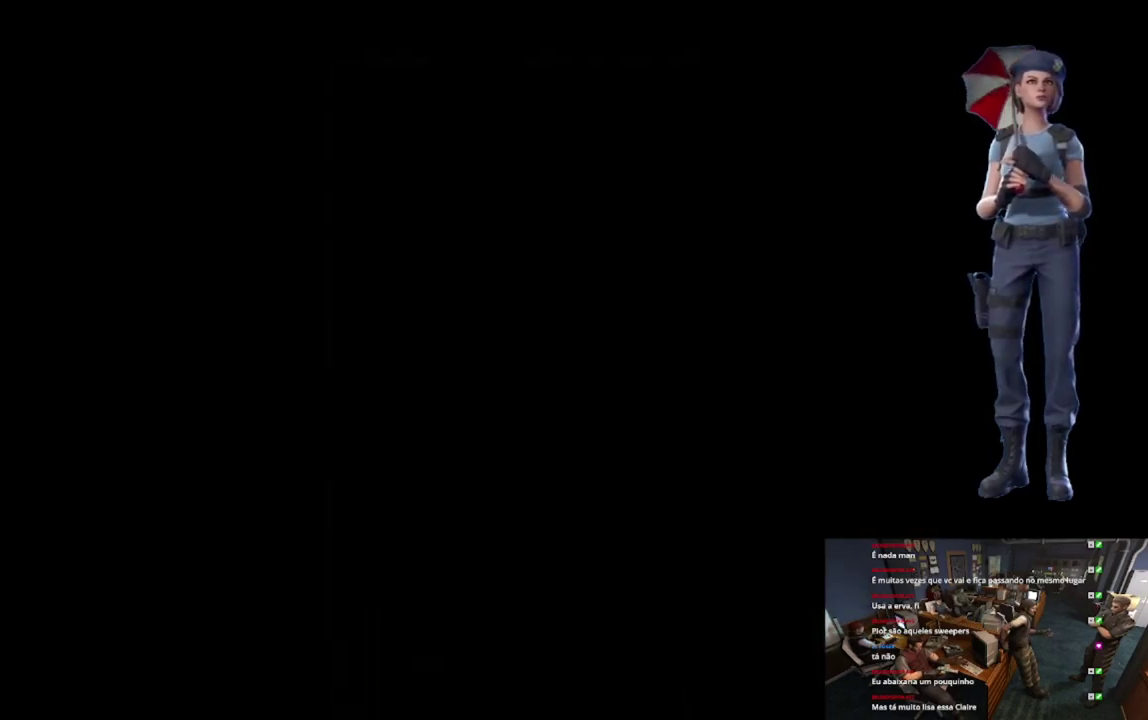
{"buttons": ["L1"], "left_stick": "center", "right_stick": "center", "events": [[184, "L1", "down"]]}